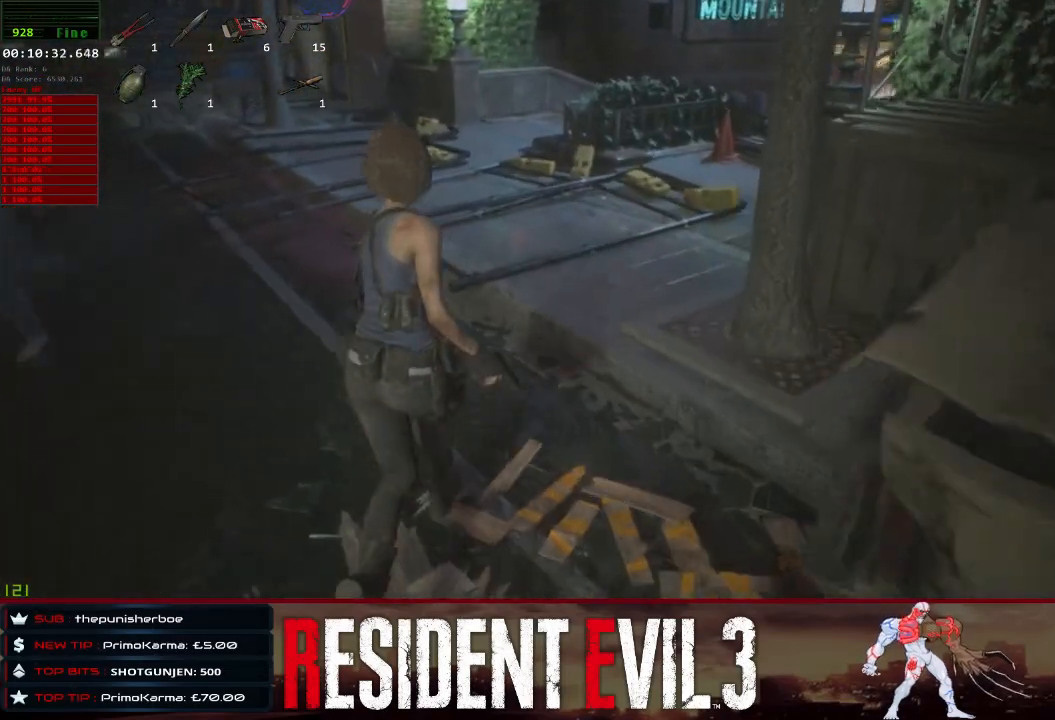
Gameplay with keyboard and mouse; each line is a JSON object with the keys and mouse buttons held at the frame after it. "events" lists presses ("down") and releases ("up") of "1", "2", "3", "4", "a", "d", "e", "f", "q", "r", "s", "shift", "space", "tab", "w", "mouse_left", "mouse_wheel" and "mouse_right" between this image and that frame as [ms after this image, input, new state], when the widget could be followed in between. "mouse_left", "mouse_wheel", "mouse_right" = the "left", "wheel", "right" buttons of the "mouse" list. No other keys are recorded. "wheel" means that the mouse wheel is clicked or scrolled. Not read: mouse_move.
{"keys": ["shift", "w"], "mouse": [], "events": []}
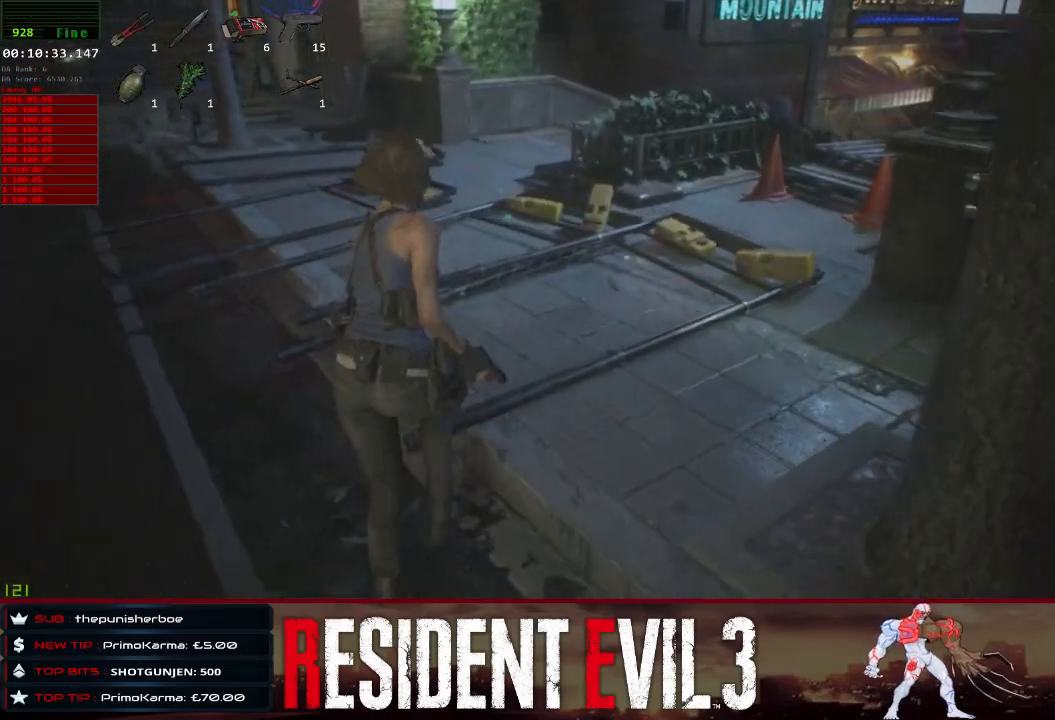
{"keys": ["shift", "w"], "mouse": [], "events": []}
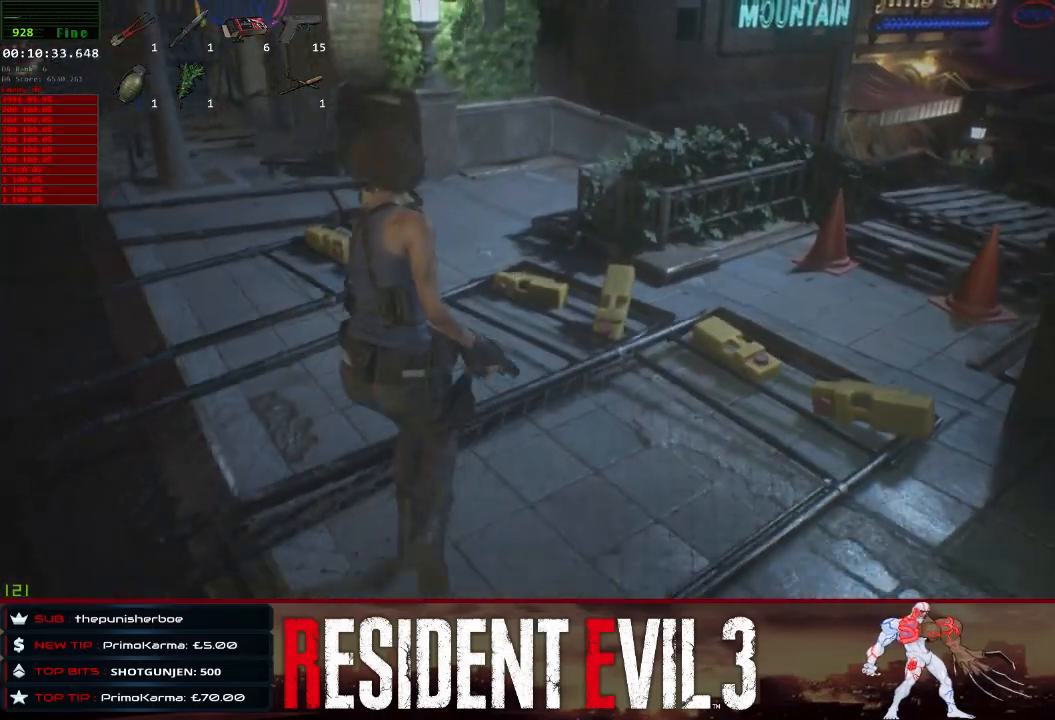
{"keys": ["shift", "w"], "mouse": [], "events": []}
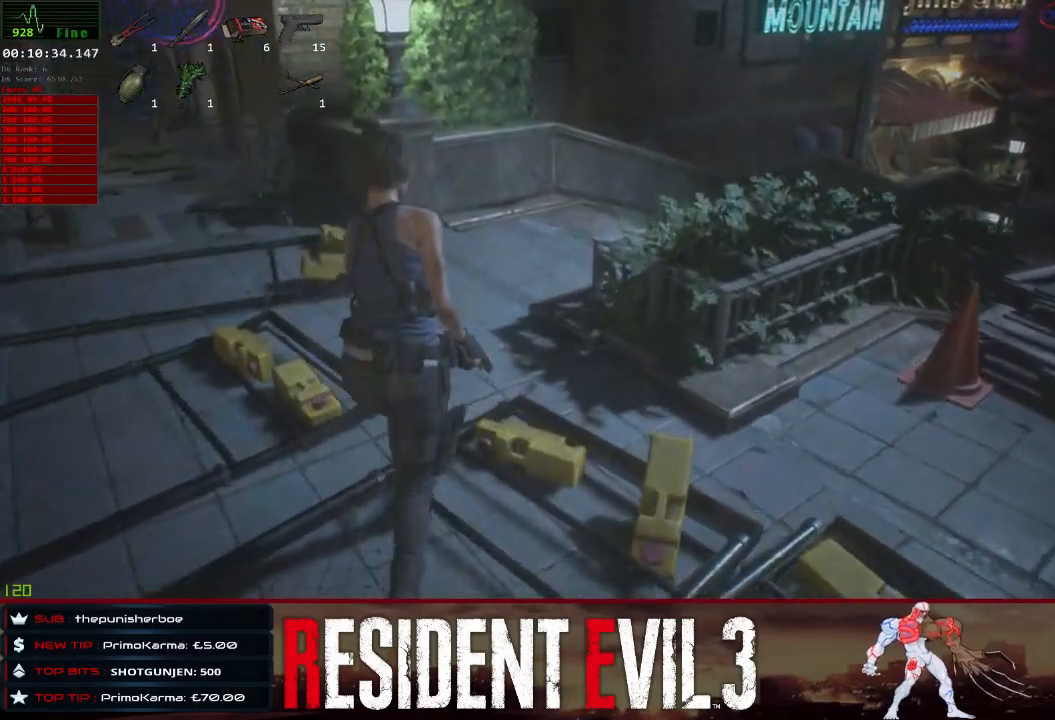
{"keys": ["shift", "w"], "mouse": [], "events": []}
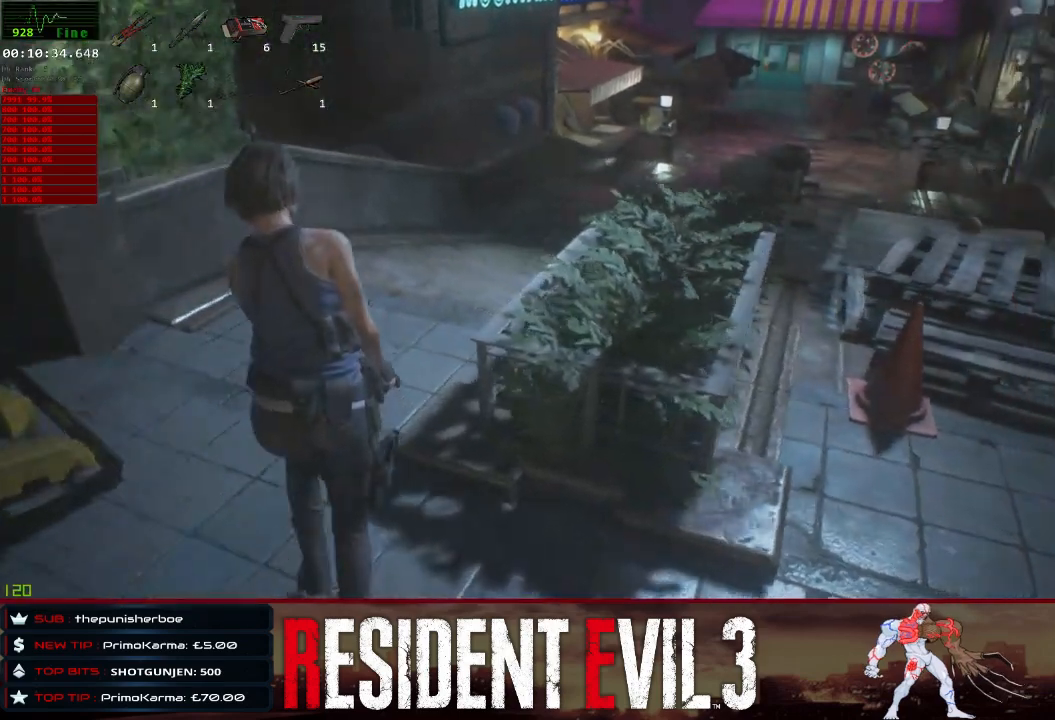
{"keys": ["shift", "w"], "mouse": [], "events": []}
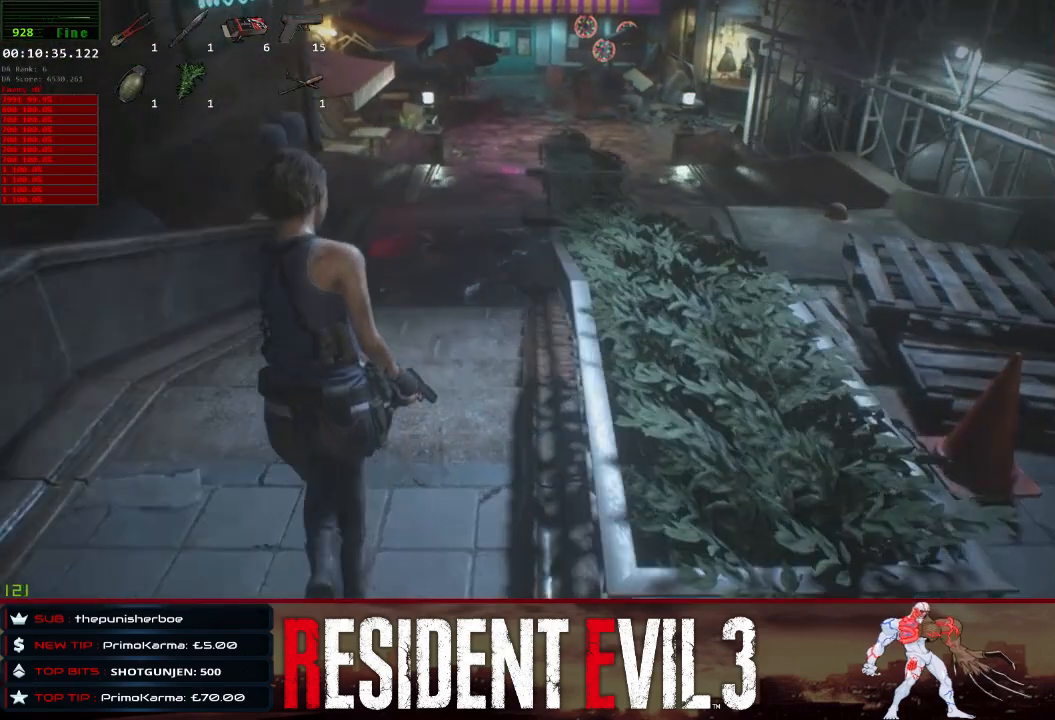
{"keys": ["shift", "w"], "mouse": [], "events": [[400, "mouse_right", "down"], [450, "mouse_right", "up"]]}
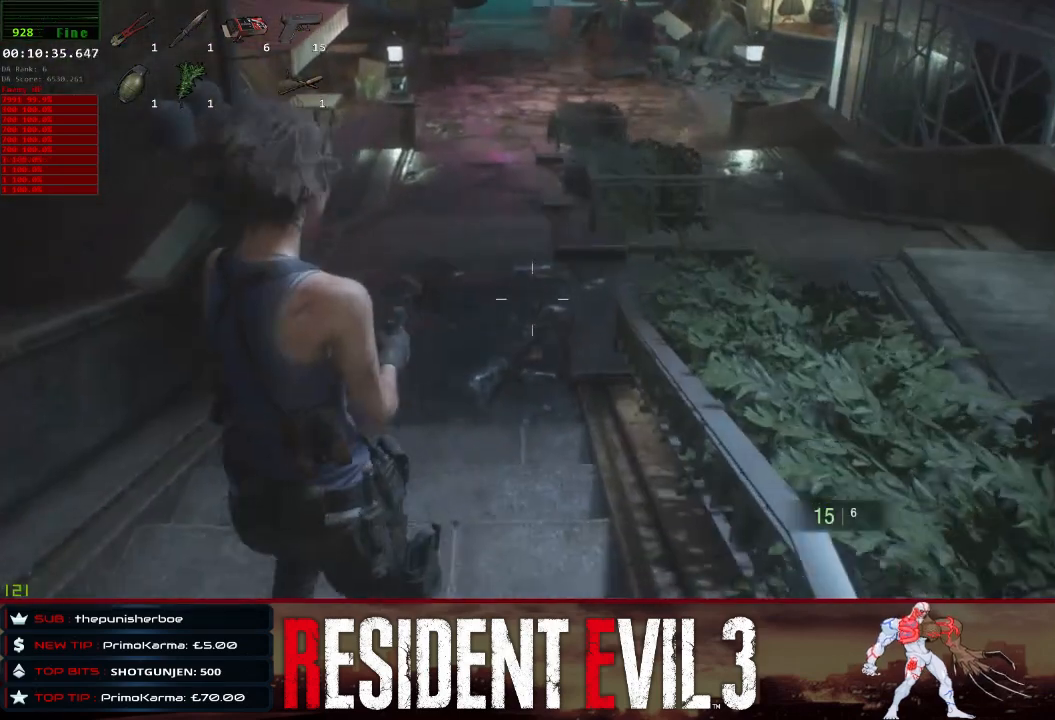
{"keys": ["shift", "w"], "mouse": [], "events": [[417, "mouse_right", "down"], [467, "mouse_right", "up"]]}
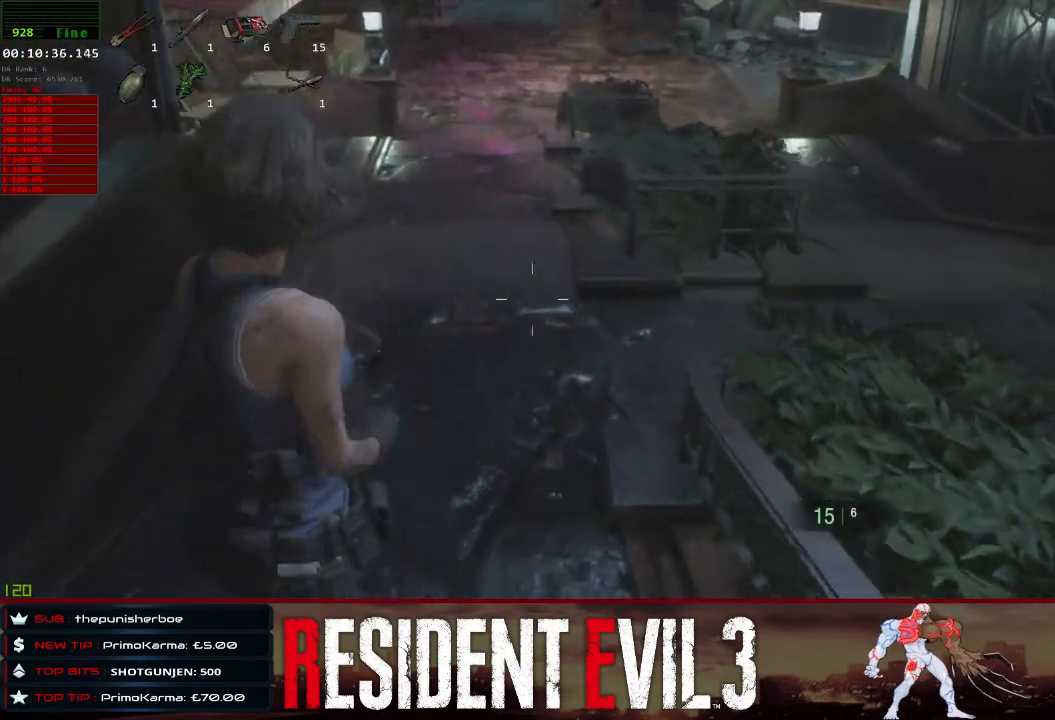
{"keys": ["shift", "w"], "mouse": [], "events": []}
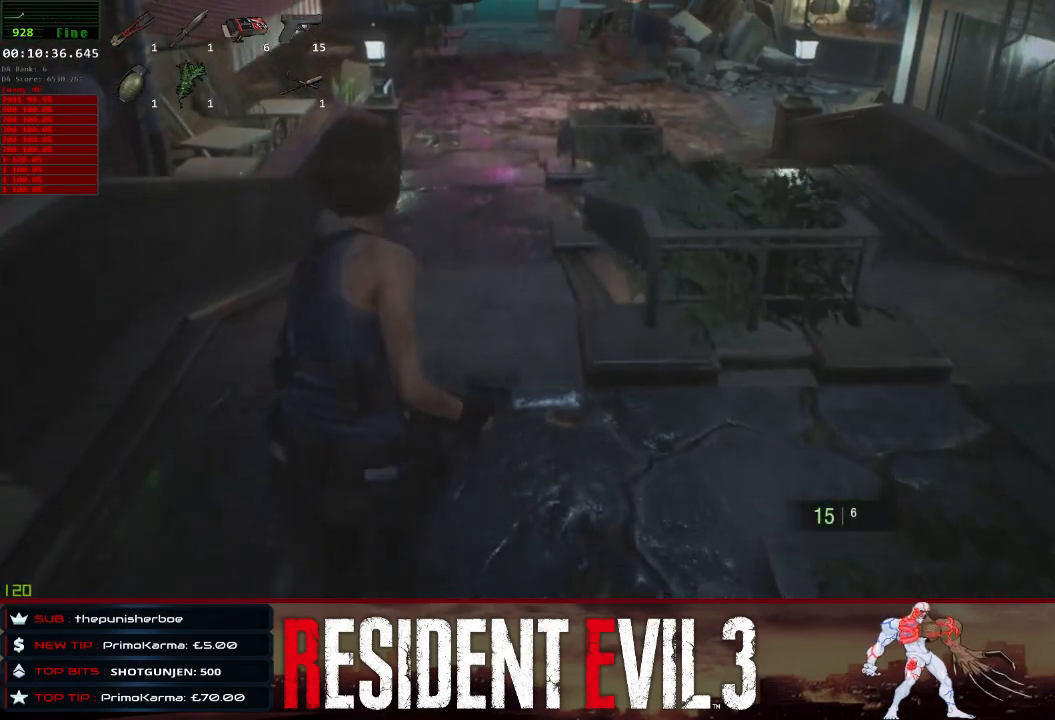
{"keys": ["shift", "w"], "mouse": [], "events": []}
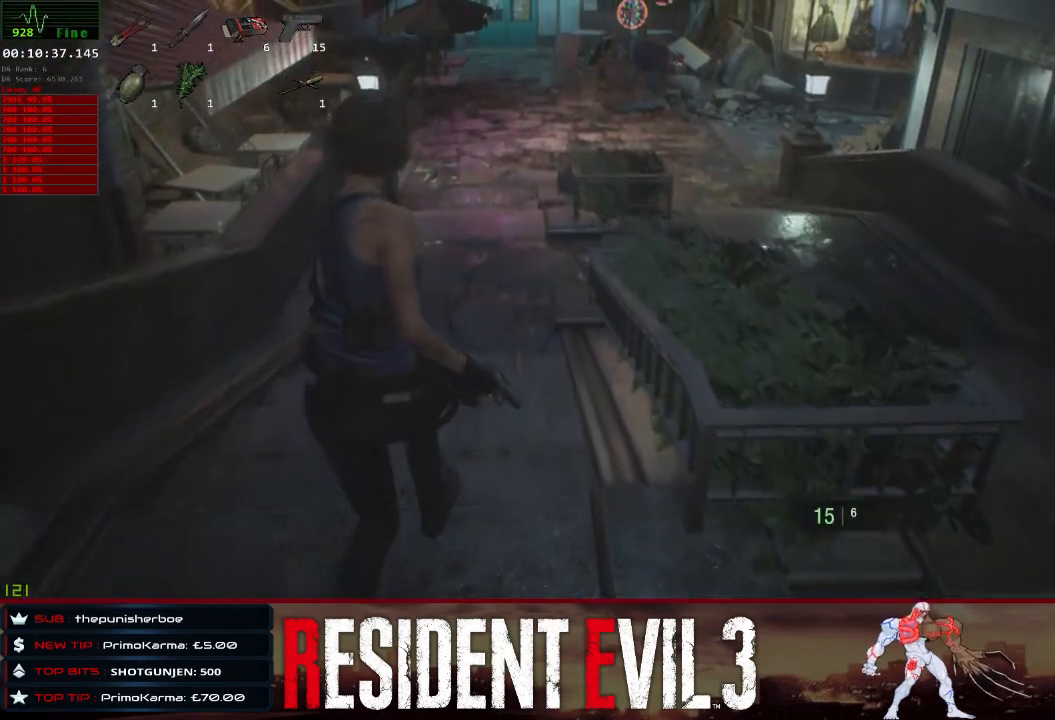
{"keys": ["shift", "w"], "mouse": [], "events": [[183, "mouse_right", "down"], [233, "mouse_right", "up"]]}
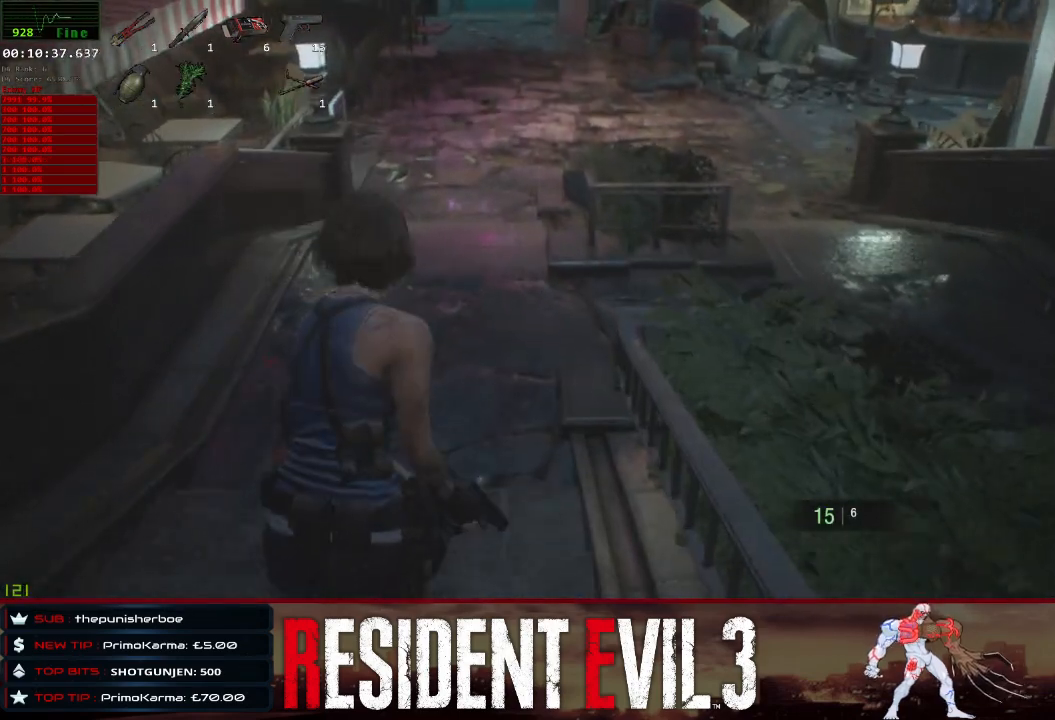
{"keys": ["shift", "w"], "mouse": [], "events": [[250, "mouse_right", "down"], [333, "mouse_right", "up"]]}
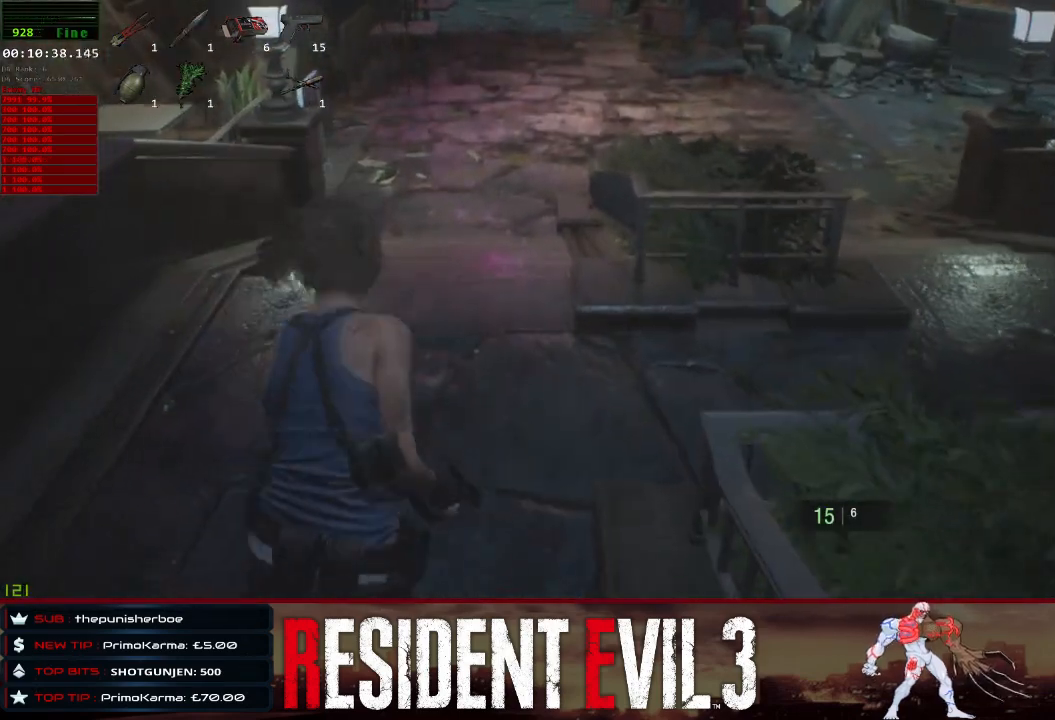
{"keys": ["shift", "w"], "mouse": [], "events": []}
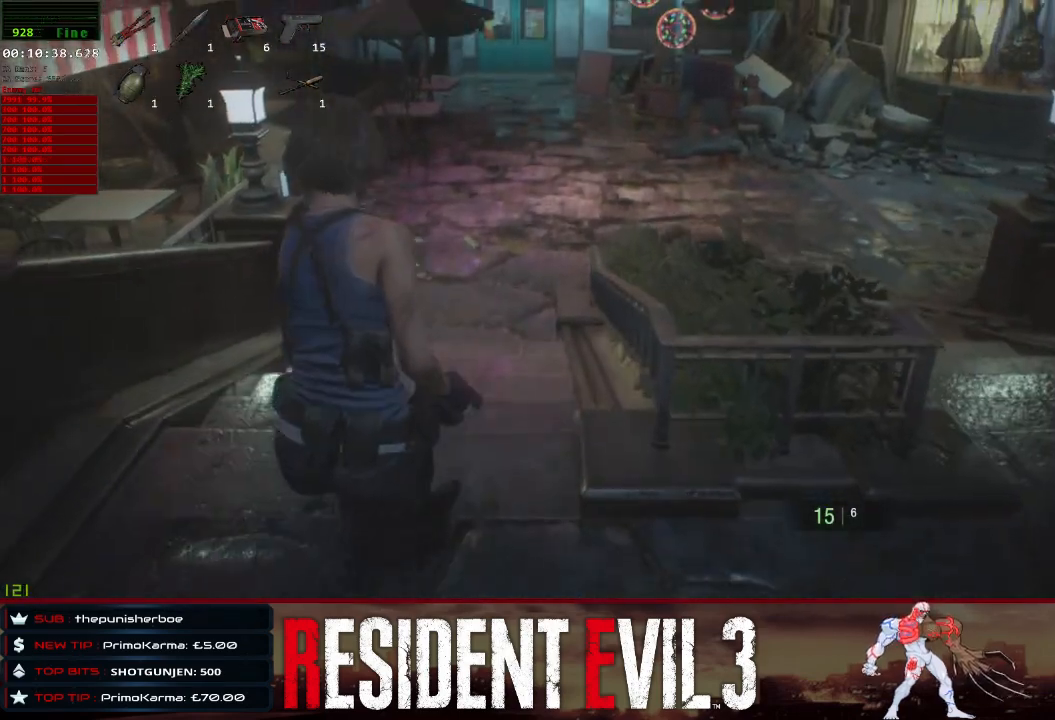
{"keys": ["shift", "w"], "mouse": [], "events": [[367, "mouse_right", "down"], [467, "mouse_right", "up"]]}
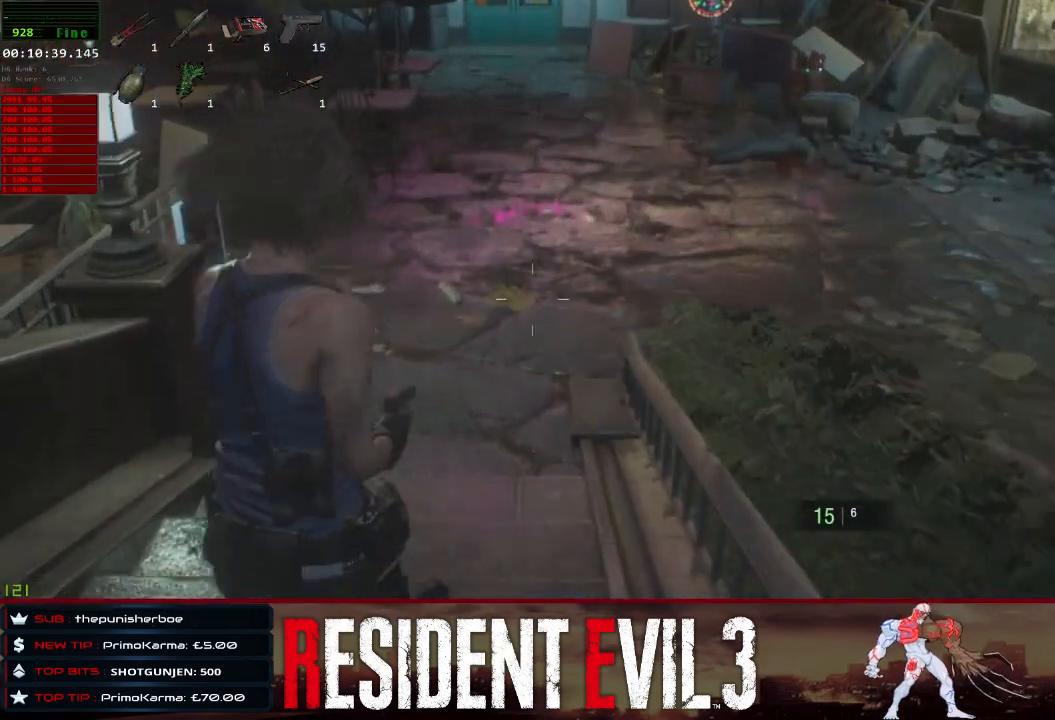
{"keys": ["shift", "w"], "mouse": [], "events": [[433, "mouse_right", "down"], [483, "mouse_right", "up"]]}
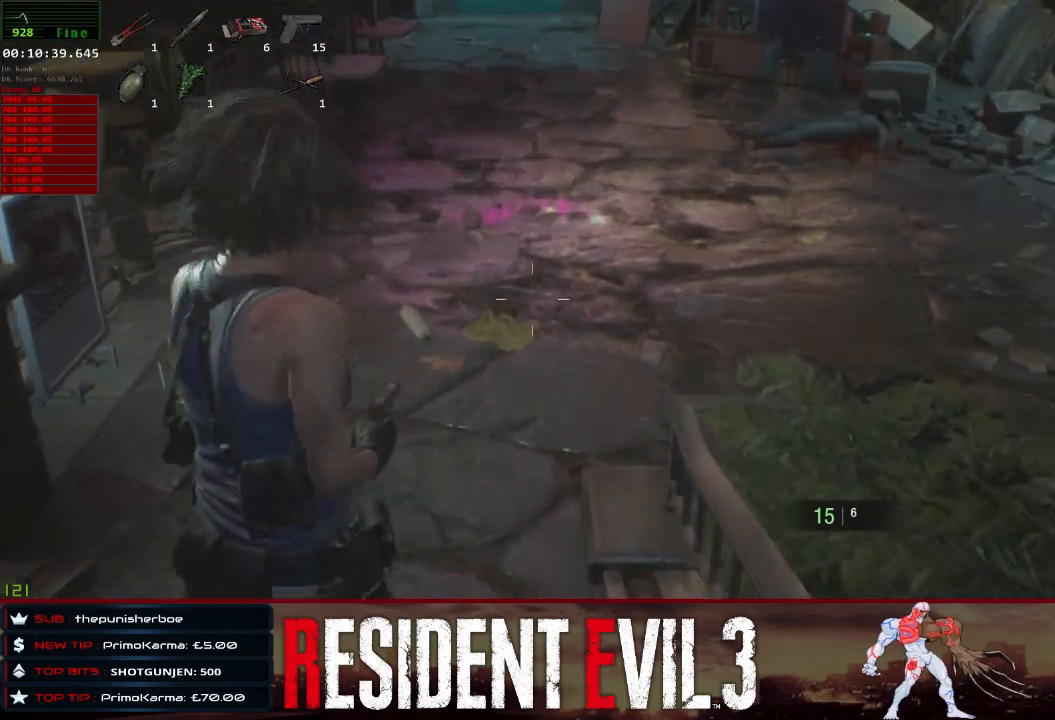
{"keys": ["shift", "w"], "mouse": [], "events": []}
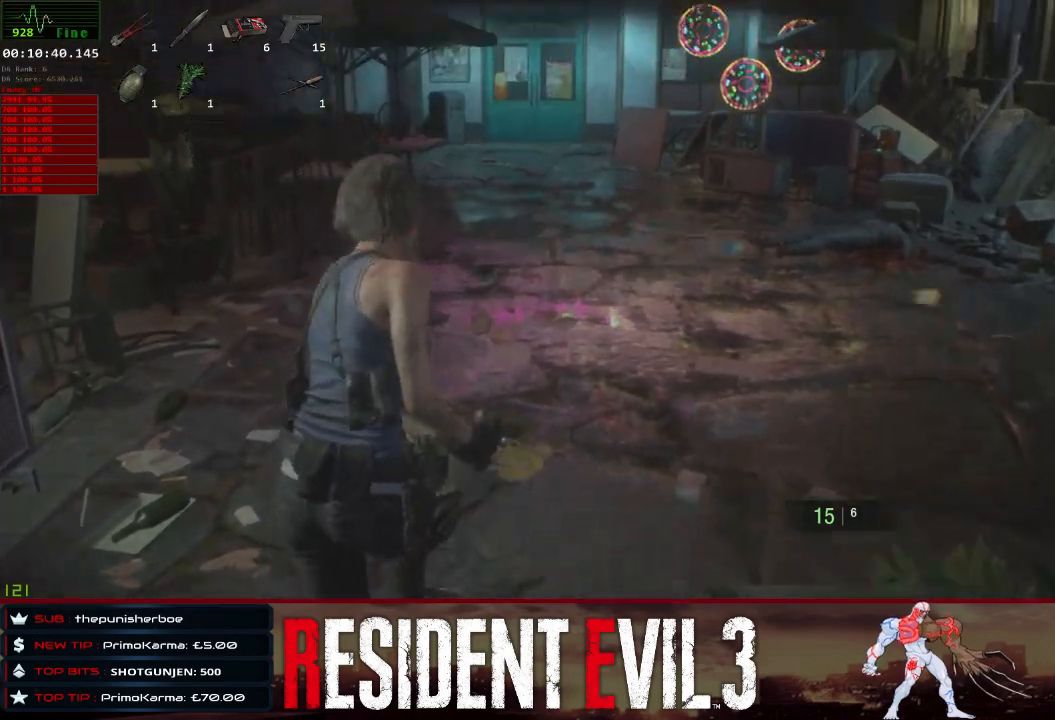
{"keys": ["shift", "w"], "mouse": [], "events": []}
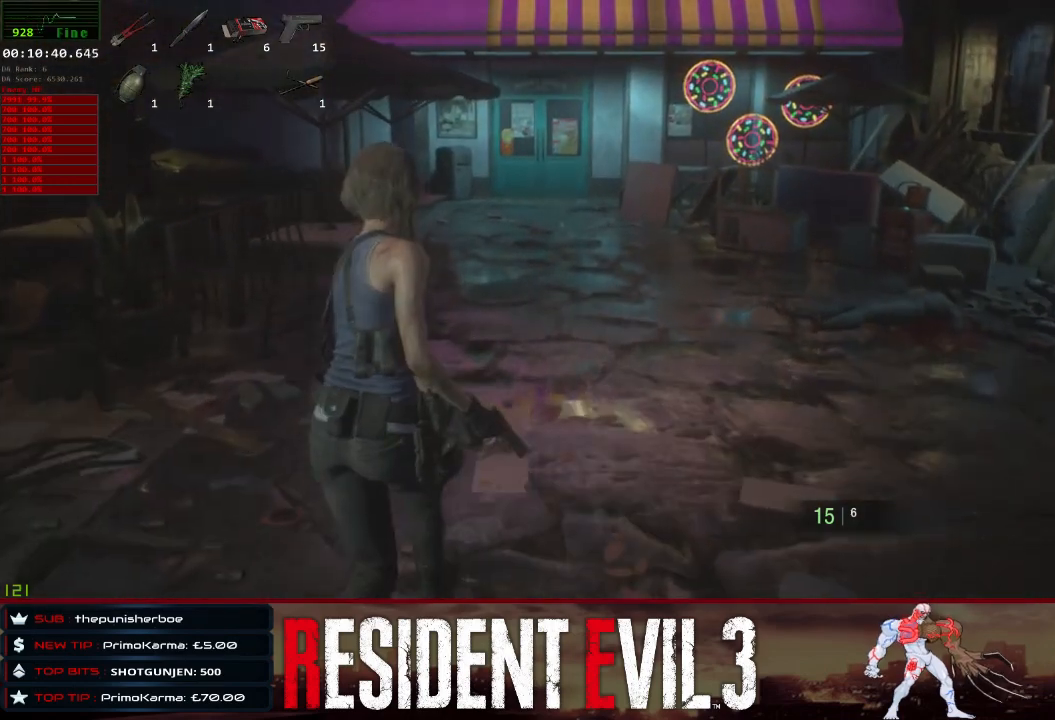
{"keys": ["w"], "mouse": [], "events": [[200, "shift", "up"]]}
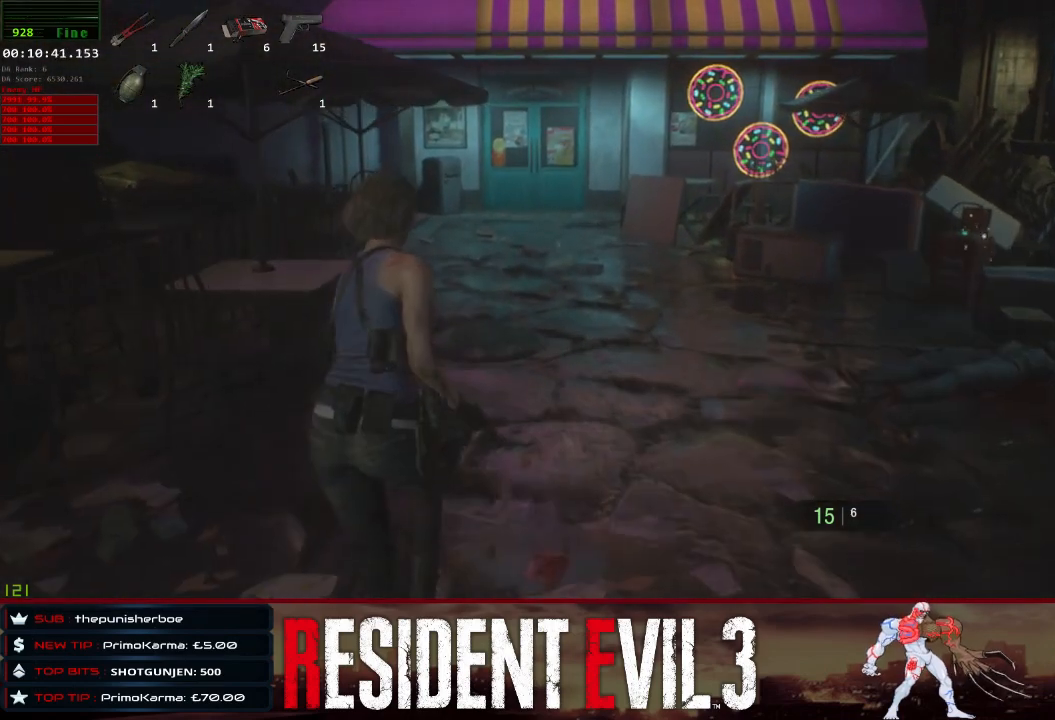
{"keys": ["w"], "mouse": [], "events": []}
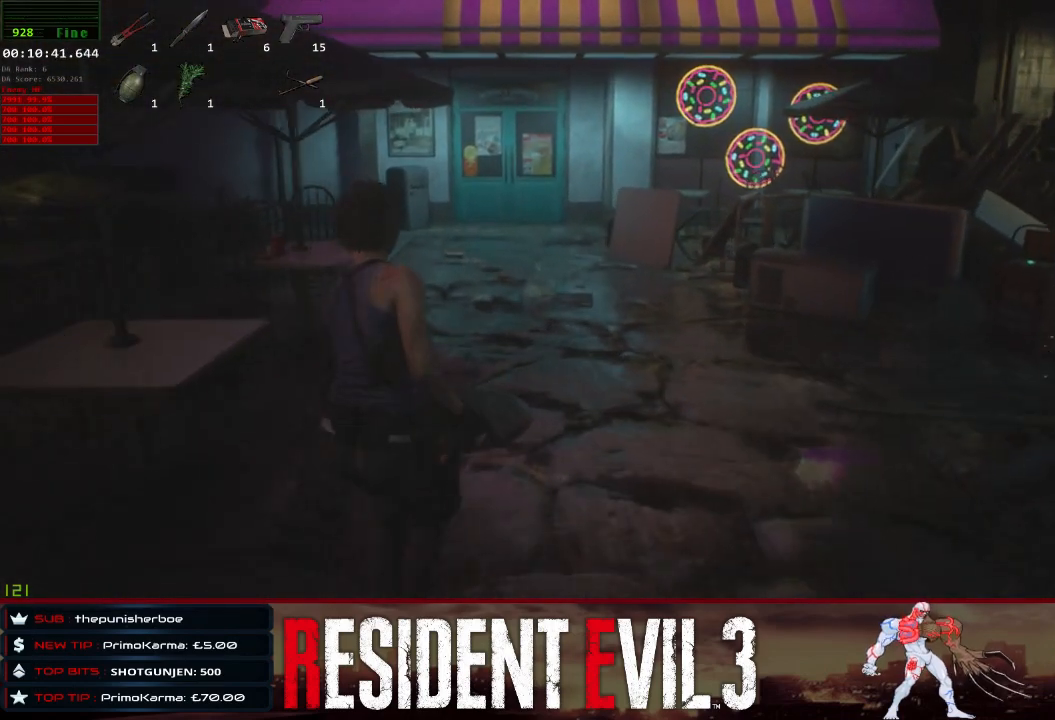
{"keys": ["w"], "mouse": [], "events": []}
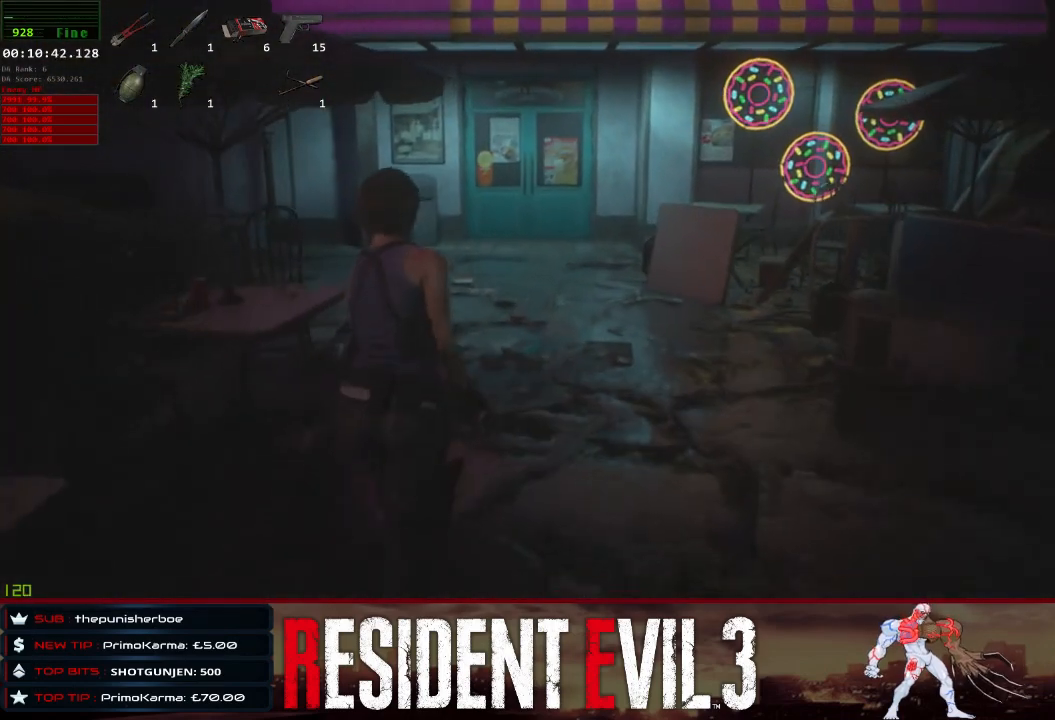
{"keys": ["w"], "mouse": [], "events": []}
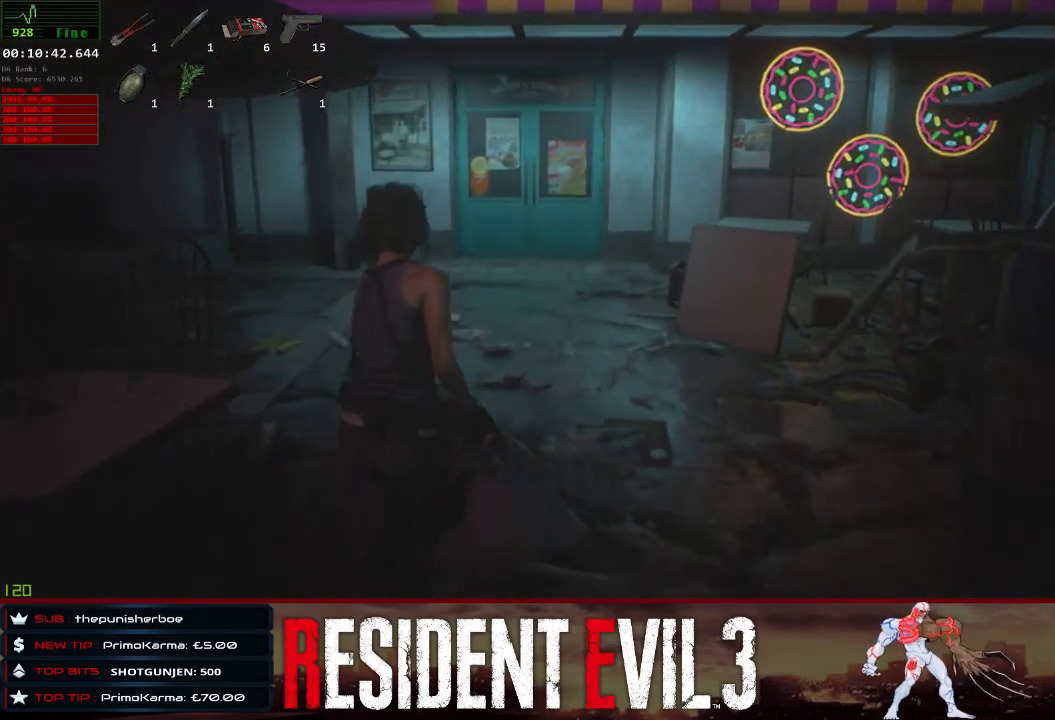
{"keys": ["w"], "mouse": [], "events": []}
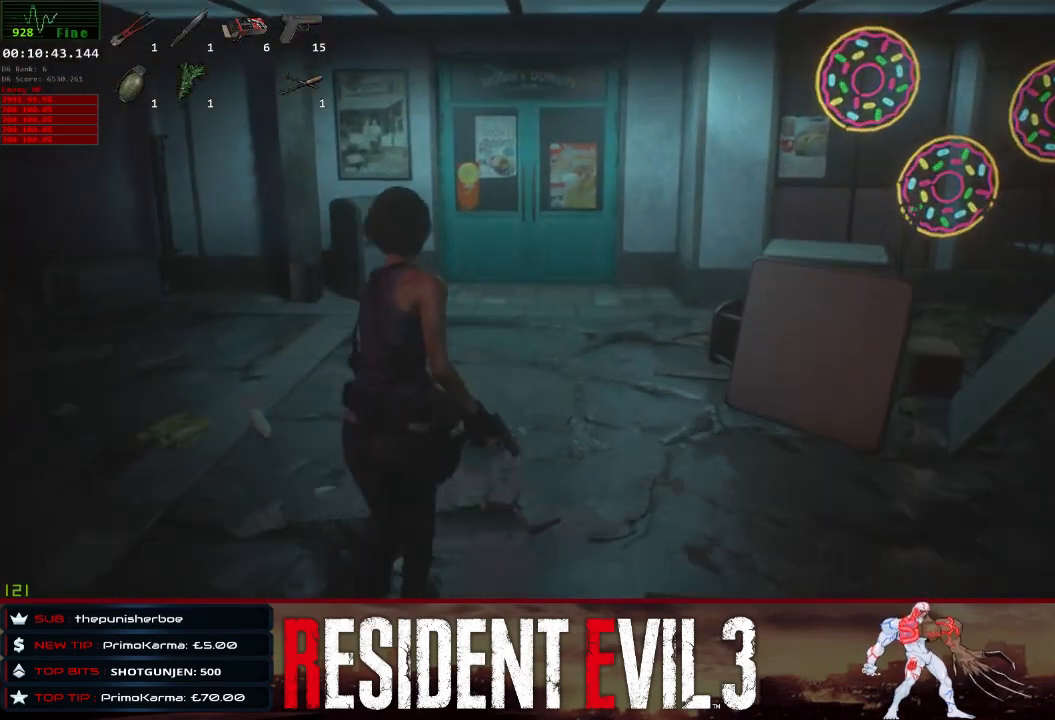
{"keys": ["w"], "mouse": [], "events": []}
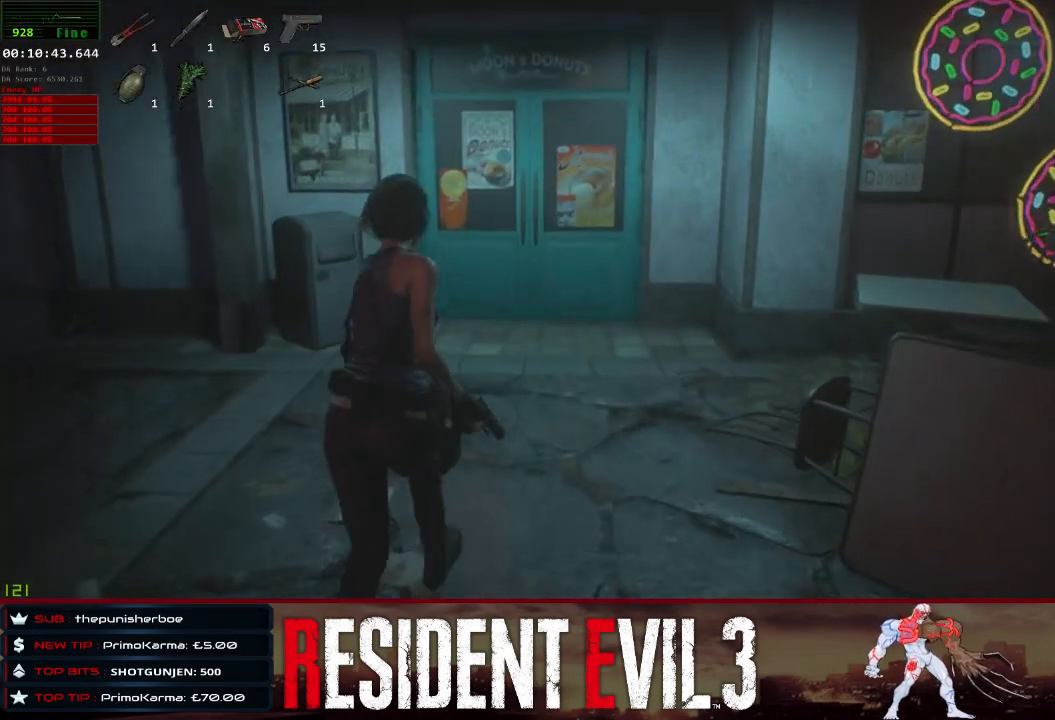
{"keys": ["w"], "mouse": [], "events": []}
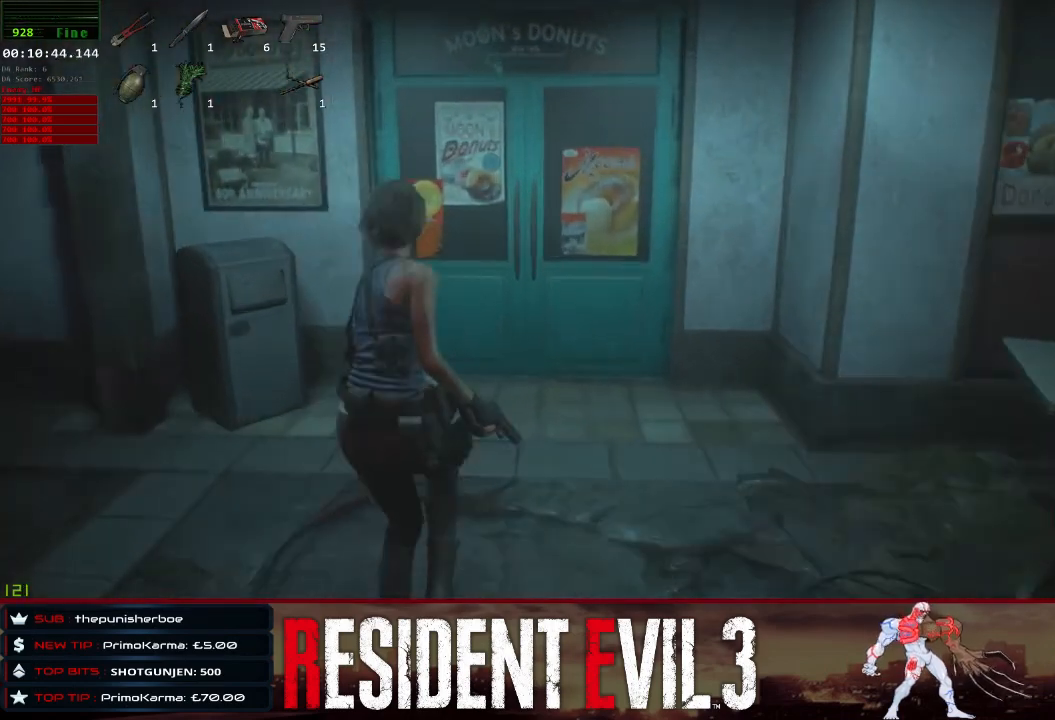
{"keys": ["shift", "w"], "mouse": [], "events": [[83, "shift", "down"]]}
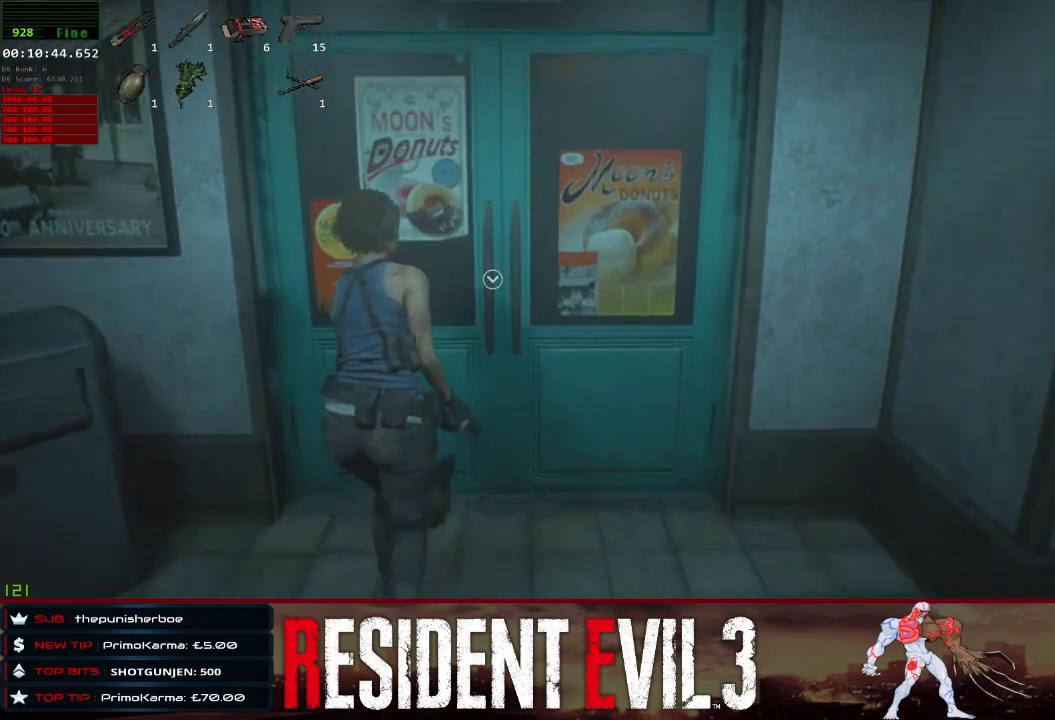
{"keys": ["shift", "w"], "mouse": [], "events": [[133, "e", "down"], [233, "e", "up"], [333, "e", "down"], [467, "e", "up"]]}
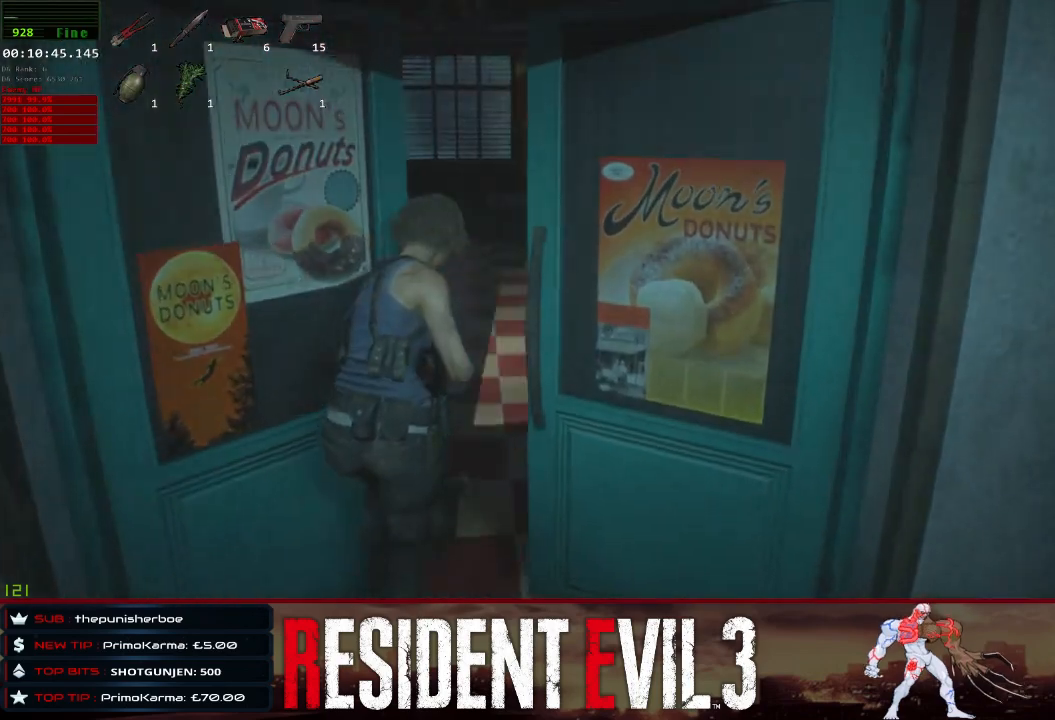
{"keys": ["shift", "w"], "mouse": [], "events": []}
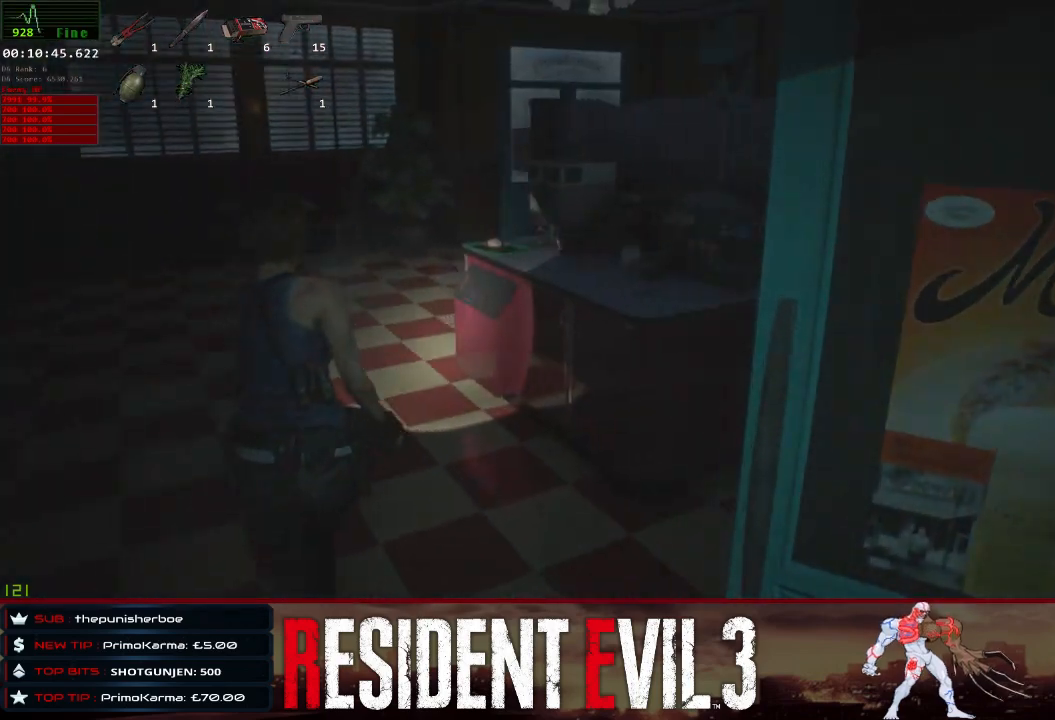
{"keys": ["shift", "w"], "mouse": [], "events": []}
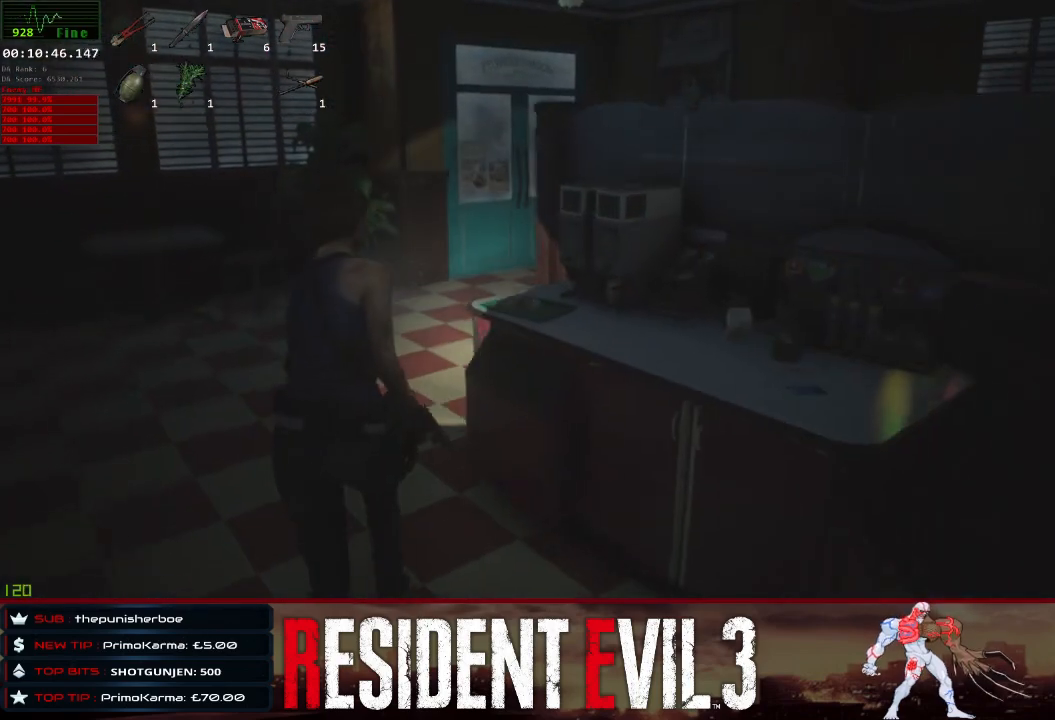
{"keys": ["shift", "w"], "mouse": [], "events": []}
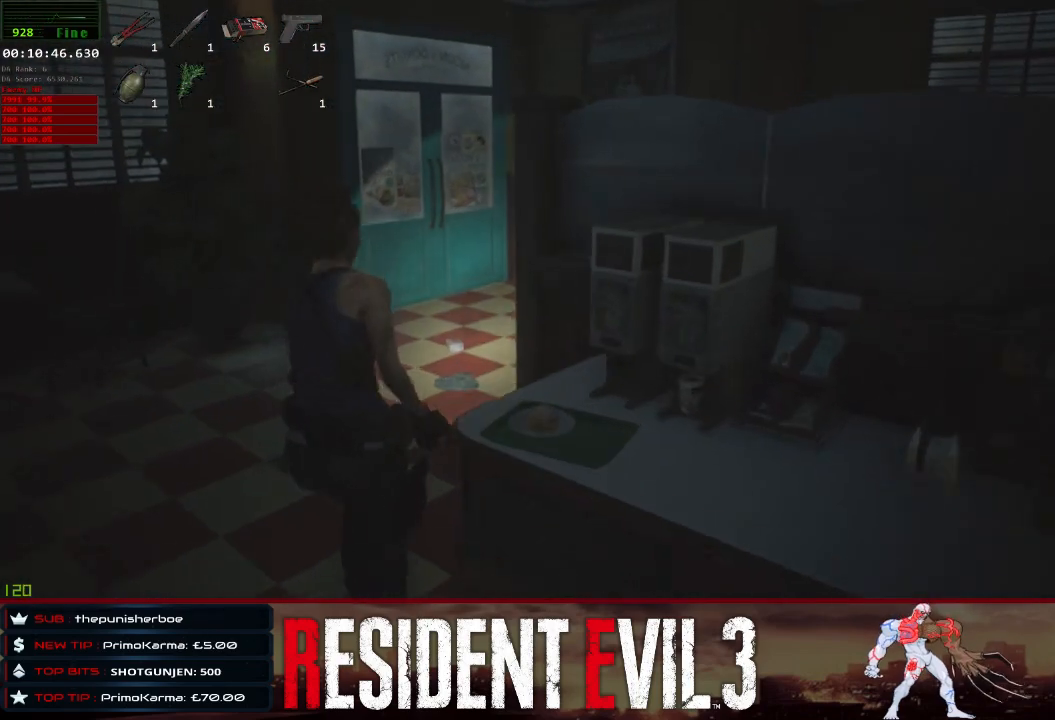
{"keys": ["shift", "w"], "mouse": [], "events": []}